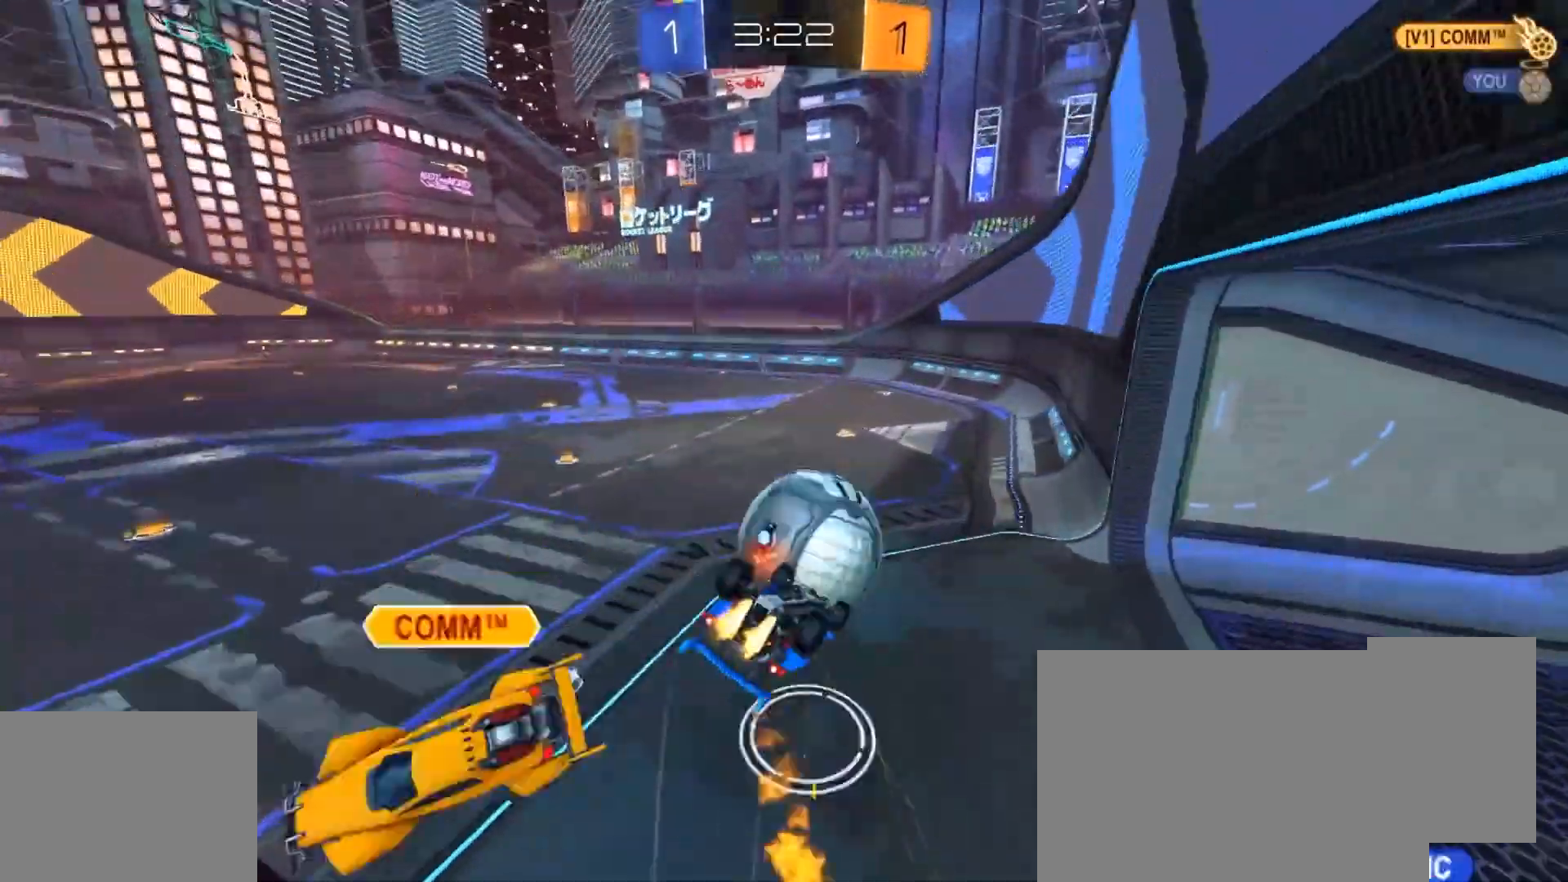
Gameplay with a controller (PlayStation layout); each line is a JSON object with the inputs held at the frame after it. "events" lists button and stick changes between this image and that frame as [ms after this image, input, new state], when the widget could be followed in between.
{"buttons": ["CIRCLE", "R2"], "left_stick": "down-right", "right_stick": "center", "events": [[33, "TRIANGLE", "down"], [167, "TRIANGLE", "up"], [200, "L1", "down"], [334, "L1", "up"], [334, "left_stick", "down-right"]]}
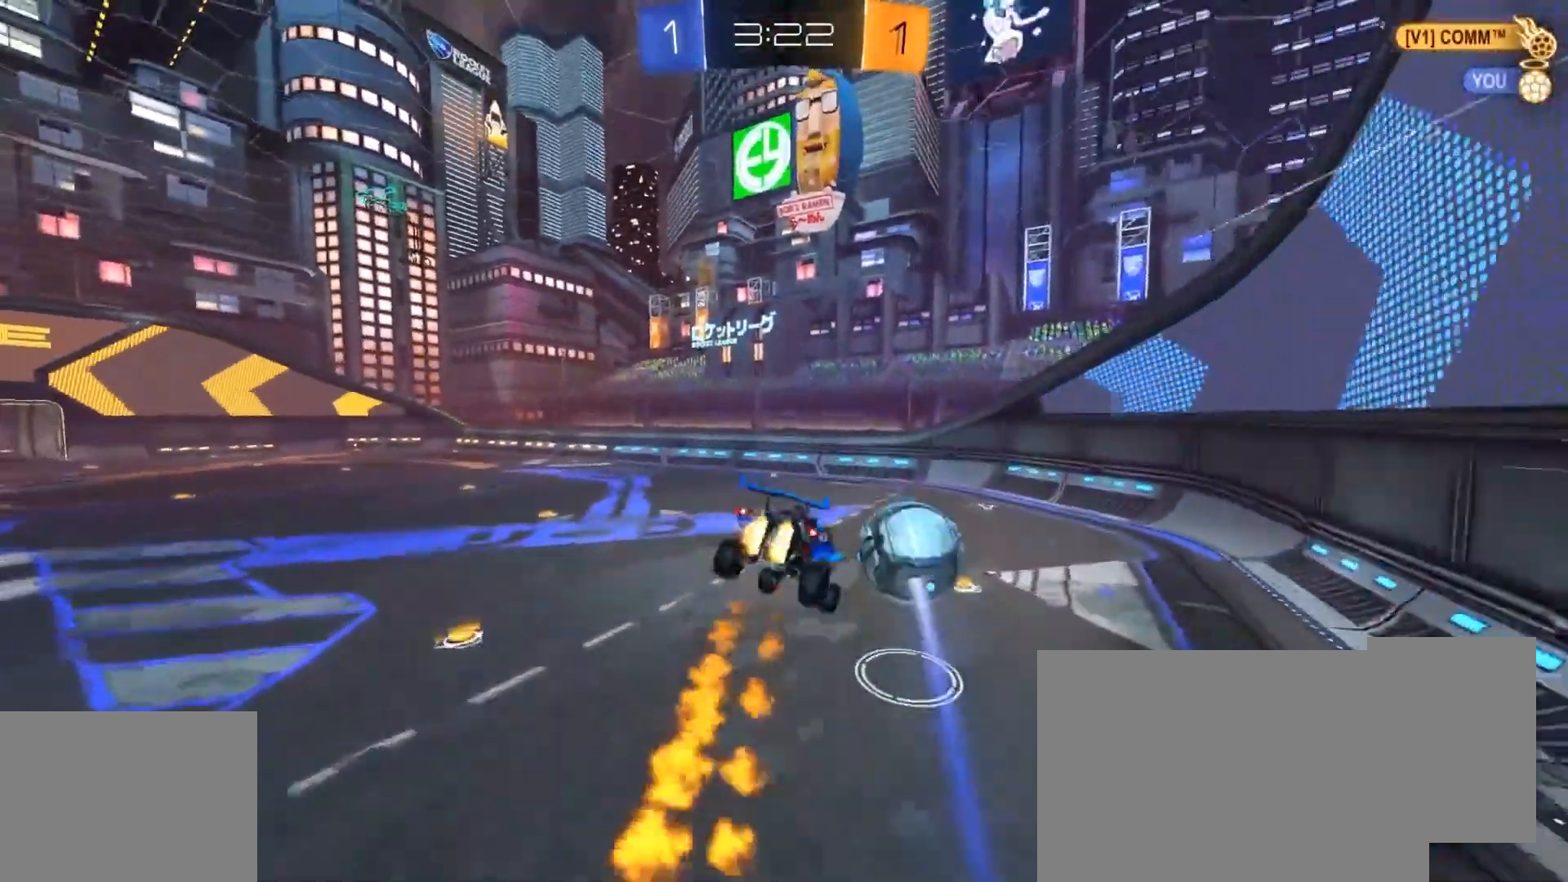
{"buttons": ["R2"], "left_stick": "center", "right_stick": "center", "events": [[67, "CIRCLE", "up"], [67, "R1", "down"], [134, "left_stick", "center"], [167, "R1", "up"], [267, "left_stick", "down"], [368, "R1", "down"], [401, "TRIANGLE", "down"], [468, "R1", "up"], [501, "TRIANGLE", "up"], [501, "left_stick", "center"]]}
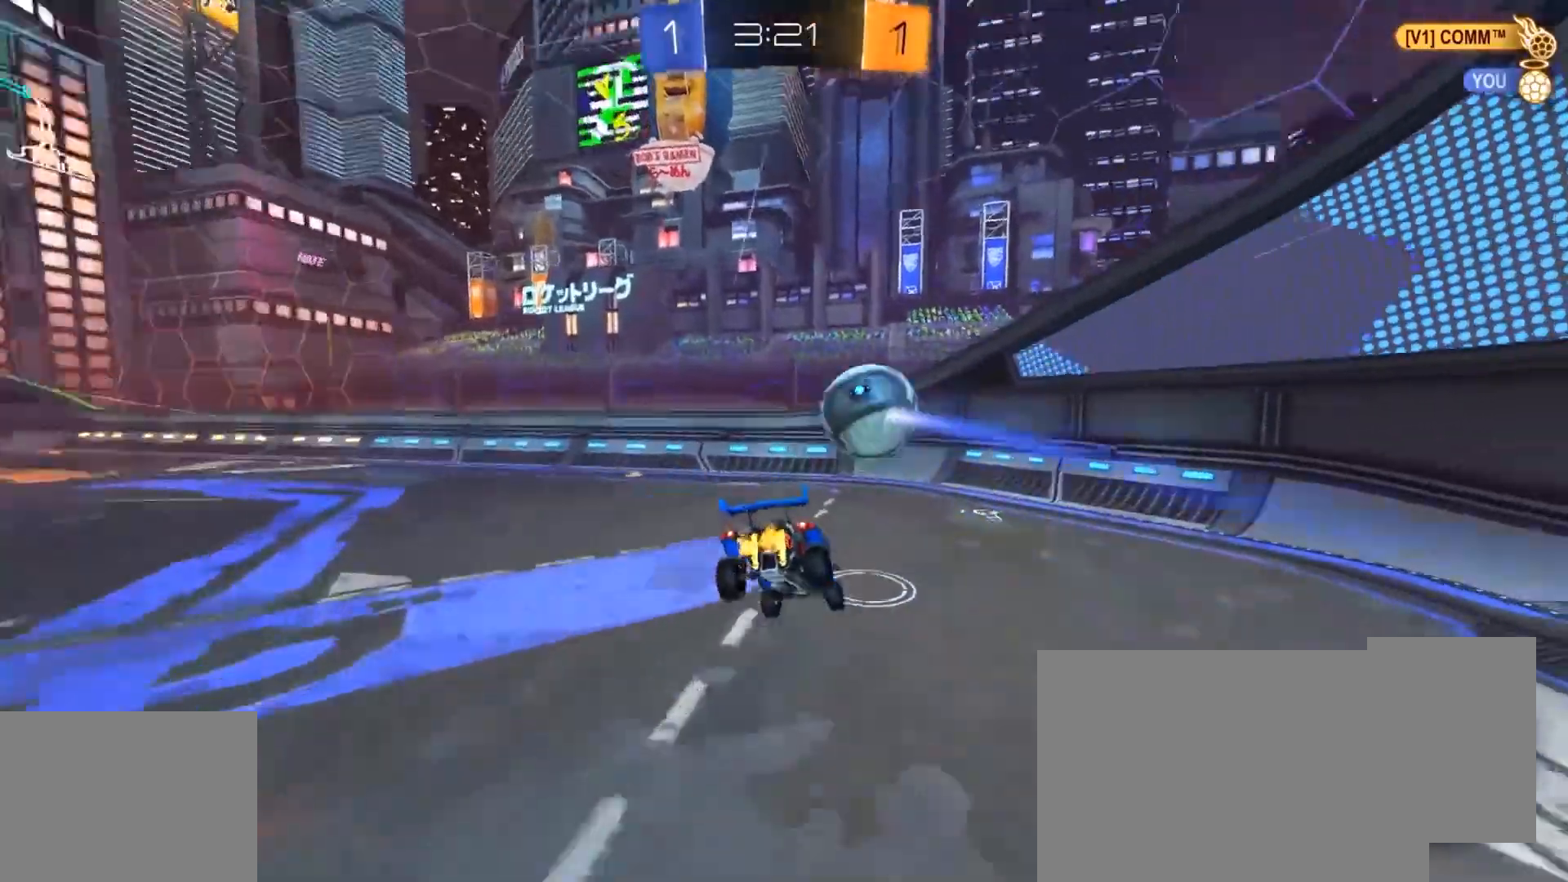
{"buttons": ["L2"], "left_stick": "left", "right_stick": "center", "events": [[33, "left_stick", "left"], [133, "left_stick", "center"], [200, "R2", "up"], [234, "L2", "down"], [400, "left_stick", "left"]]}
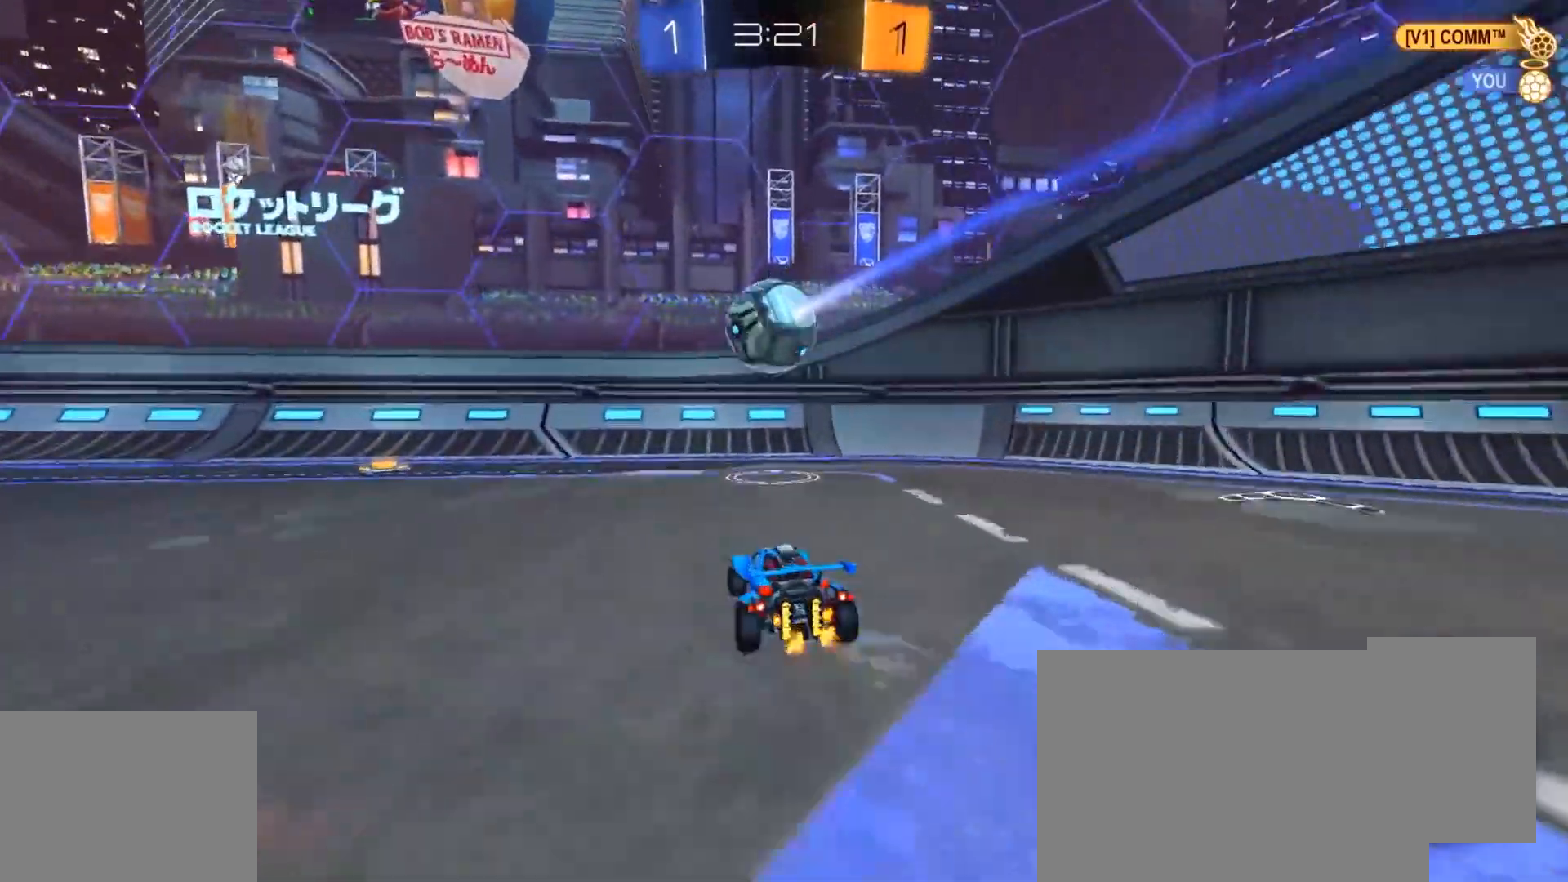
{"buttons": ["R2"], "left_stick": "left", "right_stick": "center", "events": [[101, "TRIANGLE", "down"], [134, "R1", "down"], [234, "TRIANGLE", "up"], [267, "R1", "up"], [301, "L2", "up"], [434, "R1", "down"], [434, "R2", "down"], [501, "R1", "up"]]}
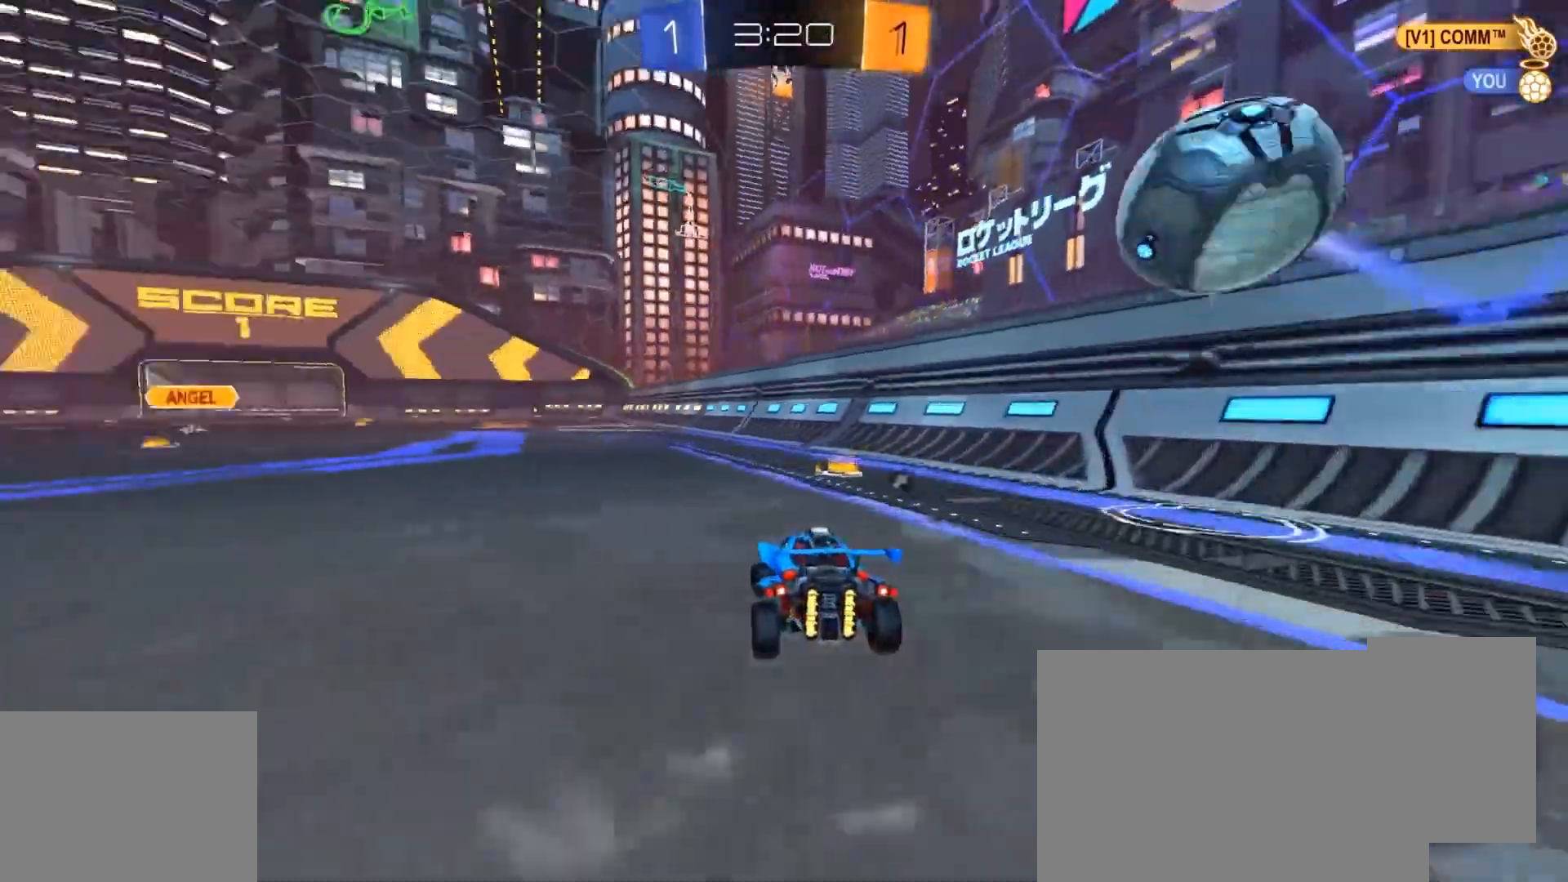
{"buttons": ["R2"], "left_stick": "left", "right_stick": "center", "events": []}
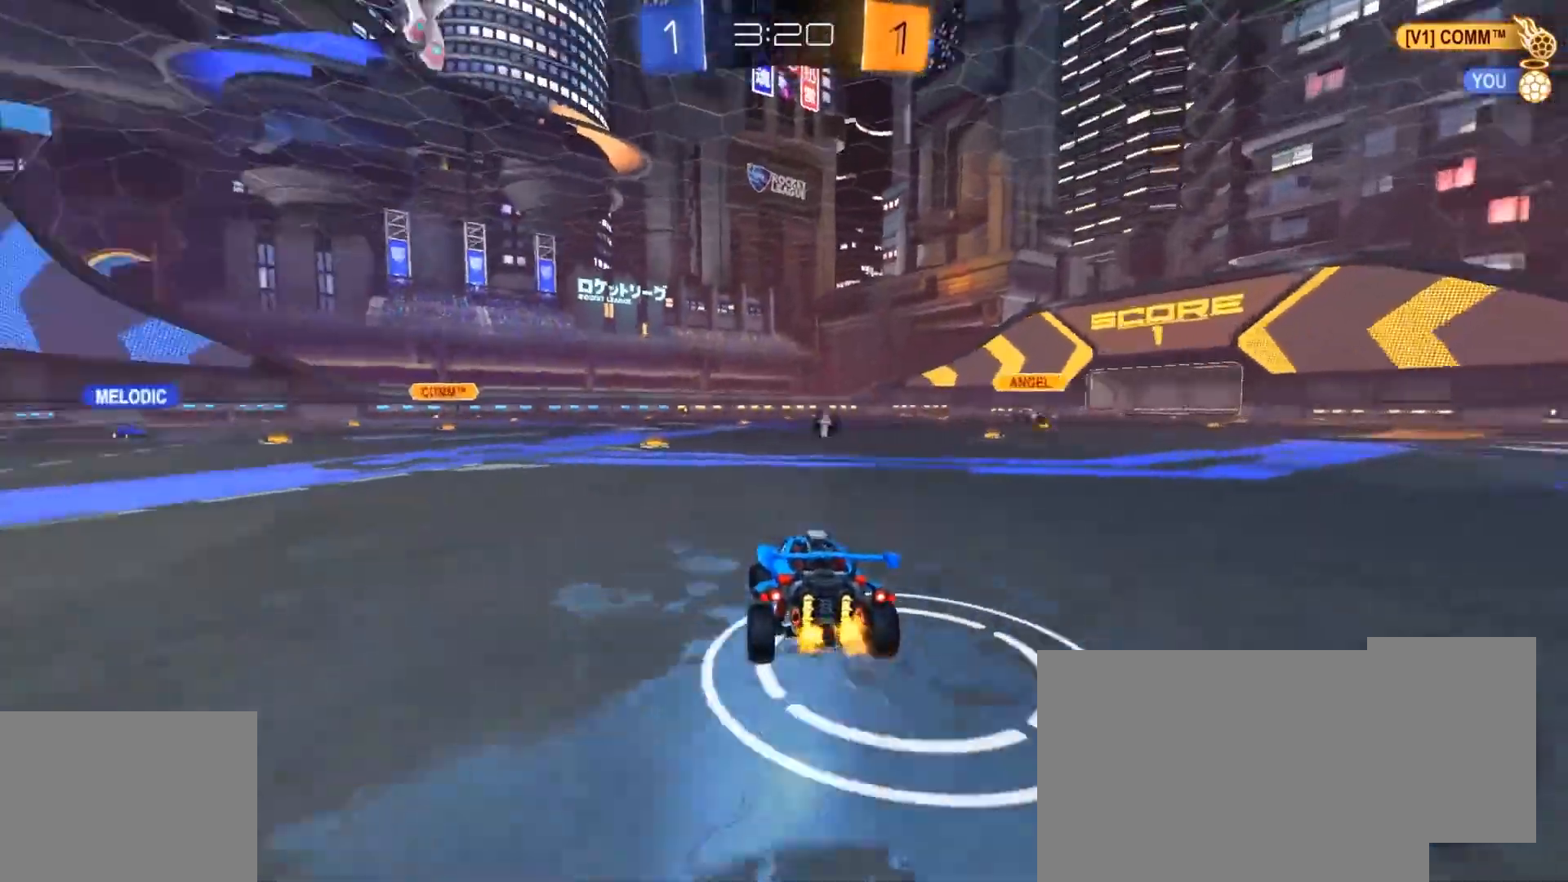
{"buttons": ["CROSS", "CIRCLE", "L1", "R2"], "left_stick": "right", "right_stick": "center", "events": [[67, "CROSS", "down"], [67, "left_stick", "down"], [301, "CIRCLE", "down"], [301, "CROSS", "up"], [368, "CROSS", "down"], [401, "L1", "down"], [501, "left_stick", "right"]]}
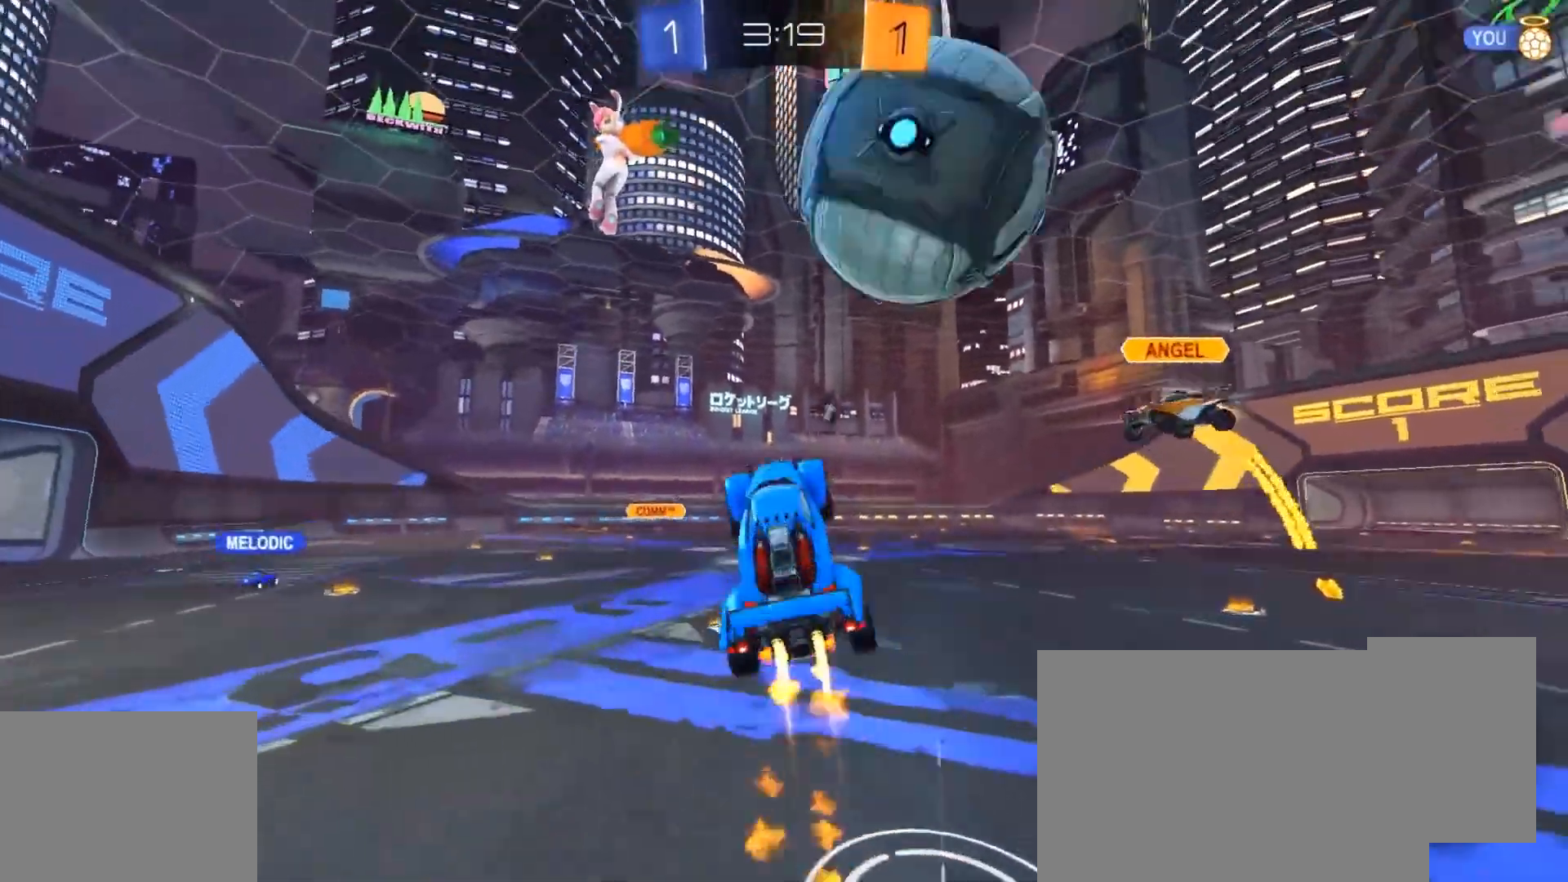
{"buttons": ["TRIANGLE", "L1", "R2"], "left_stick": "down-right", "right_stick": "center", "events": [[67, "CROSS", "up"], [100, "left_stick", "up"], [234, "CIRCLE", "up"], [234, "left_stick", "up-left"], [400, "left_stick", "down-left"], [467, "TRIANGLE", "down"], [500, "left_stick", "down-right"]]}
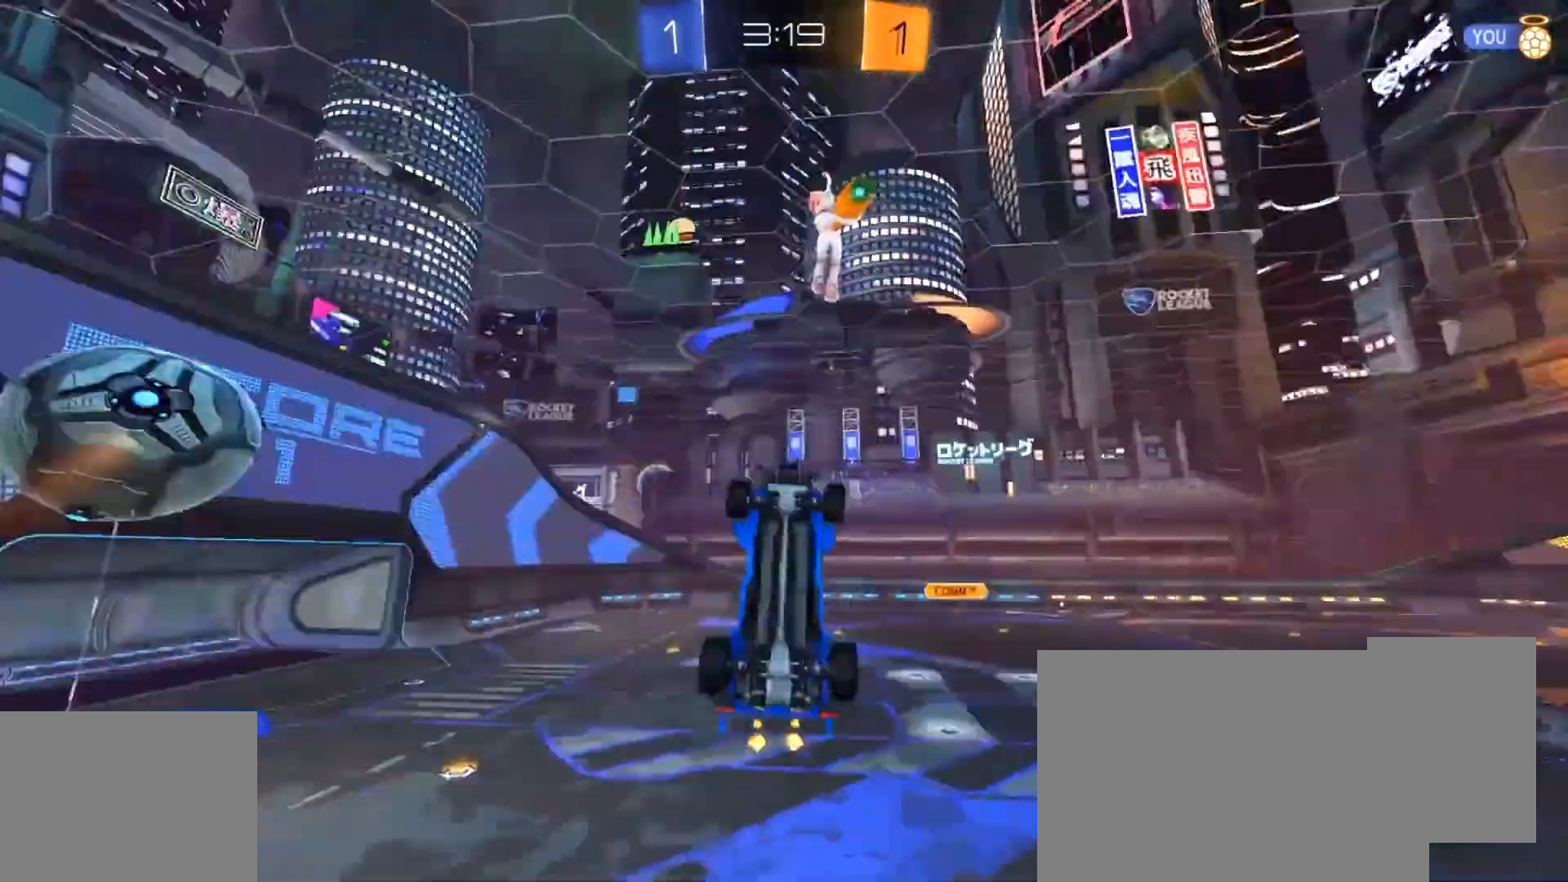
{"buttons": ["L1", "R2"], "left_stick": "right", "right_stick": "center", "events": [[67, "L1", "up"], [101, "TRIANGLE", "up"], [134, "left_stick", "up-right"], [468, "L1", "down"], [501, "left_stick", "right"]]}
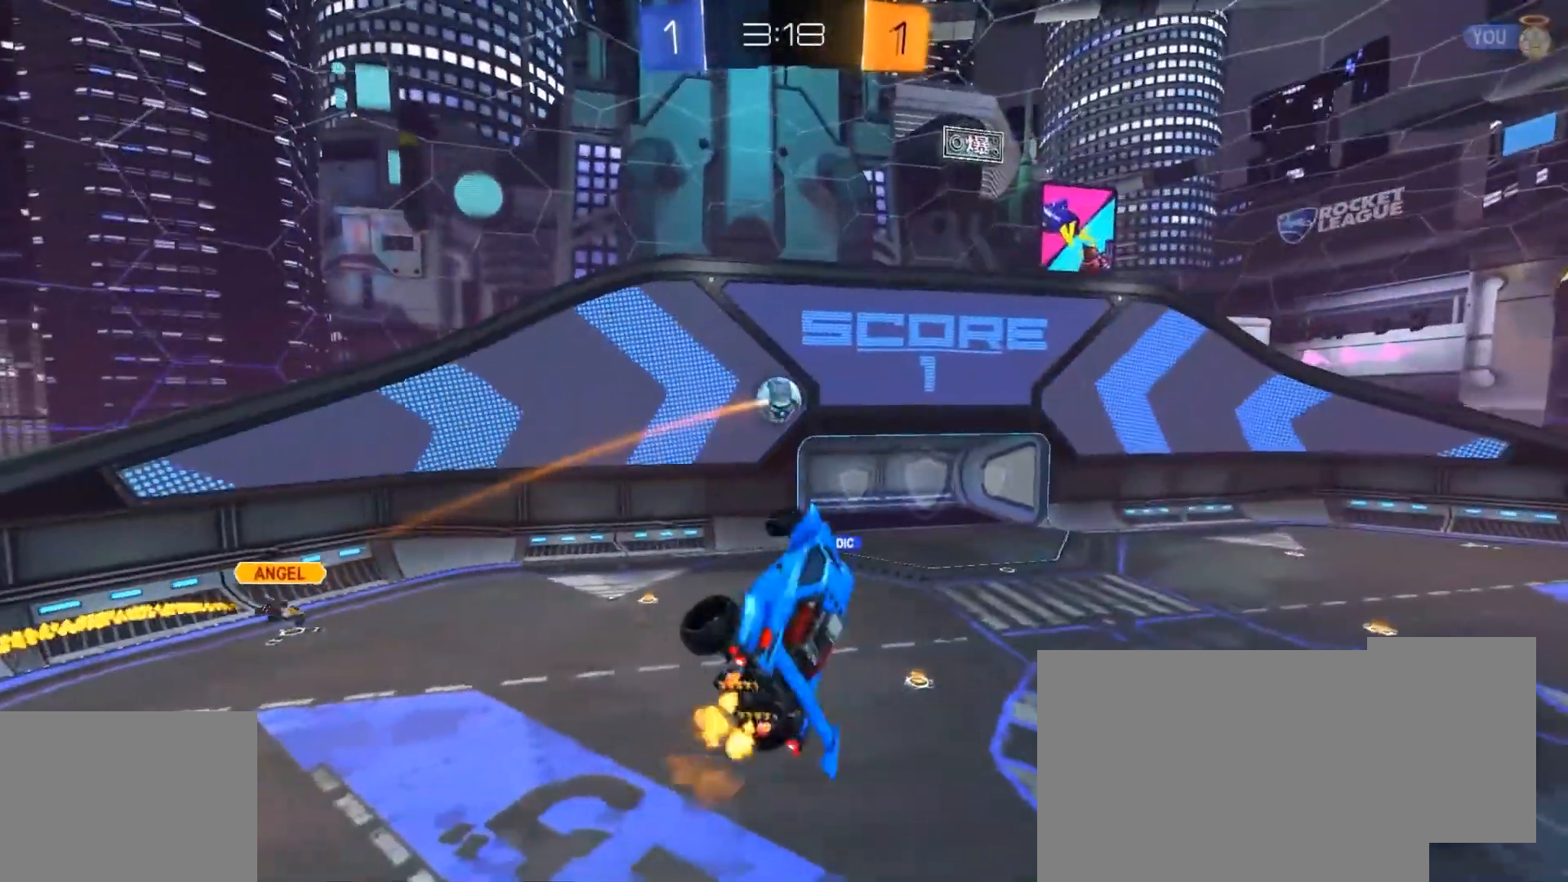
{"buttons": ["CIRCLE", "L1", "R2"], "left_stick": "right", "right_stick": "center", "events": [[33, "CIRCLE", "down"], [167, "left_stick", "up-right"], [467, "left_stick", "right"]]}
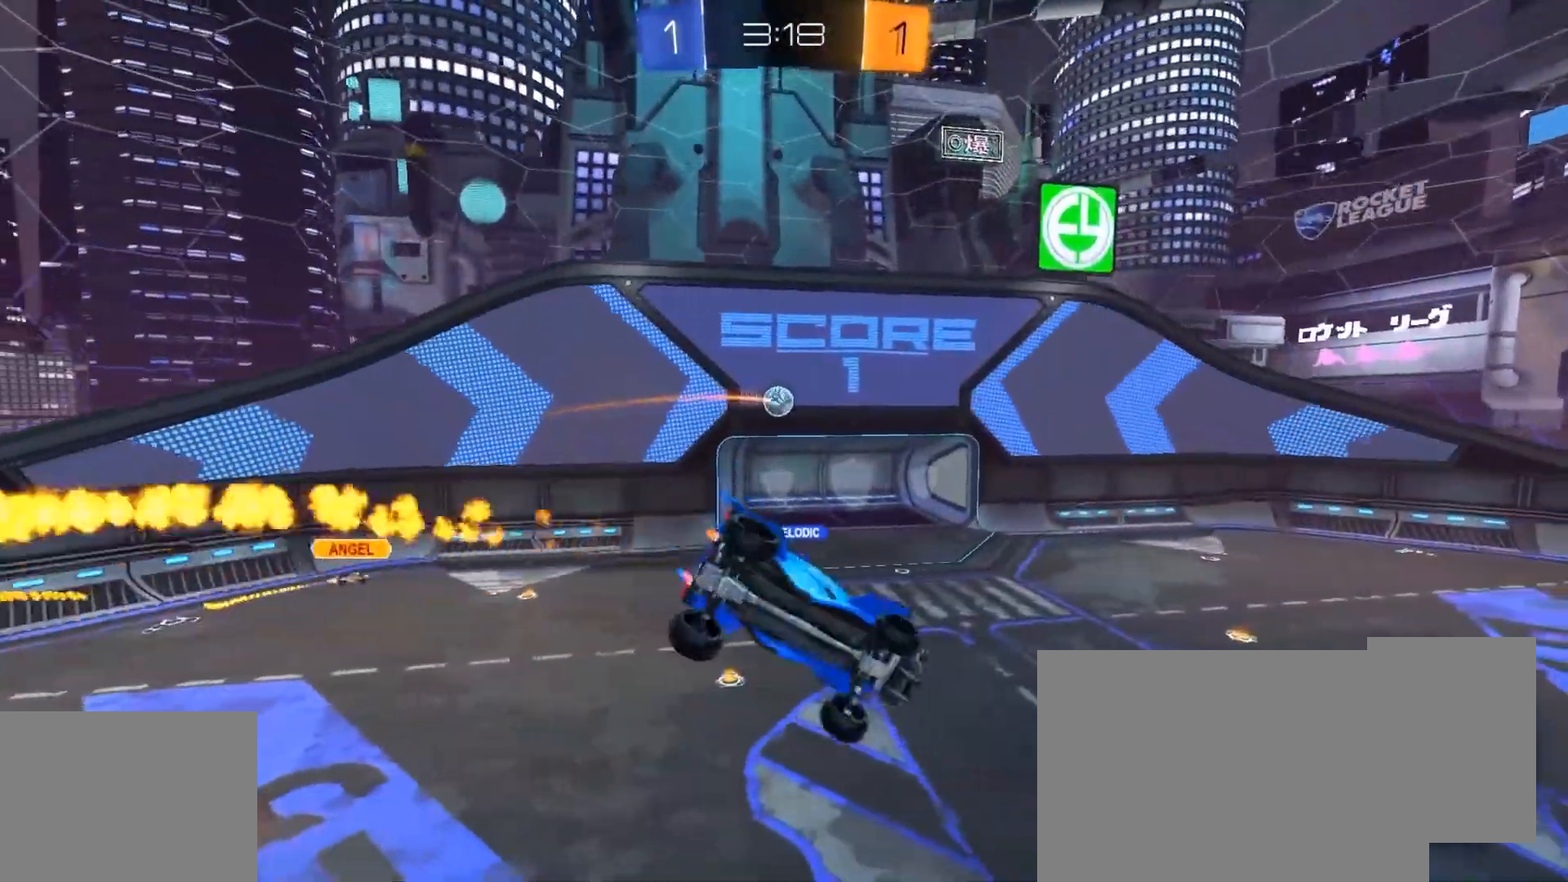
{"buttons": ["L1", "R2"], "left_stick": "down-left", "right_stick": "center", "events": [[34, "CIRCLE", "up"], [201, "left_stick", "down-right"], [334, "left_stick", "center"], [401, "left_stick", "left"], [501, "left_stick", "down-left"]]}
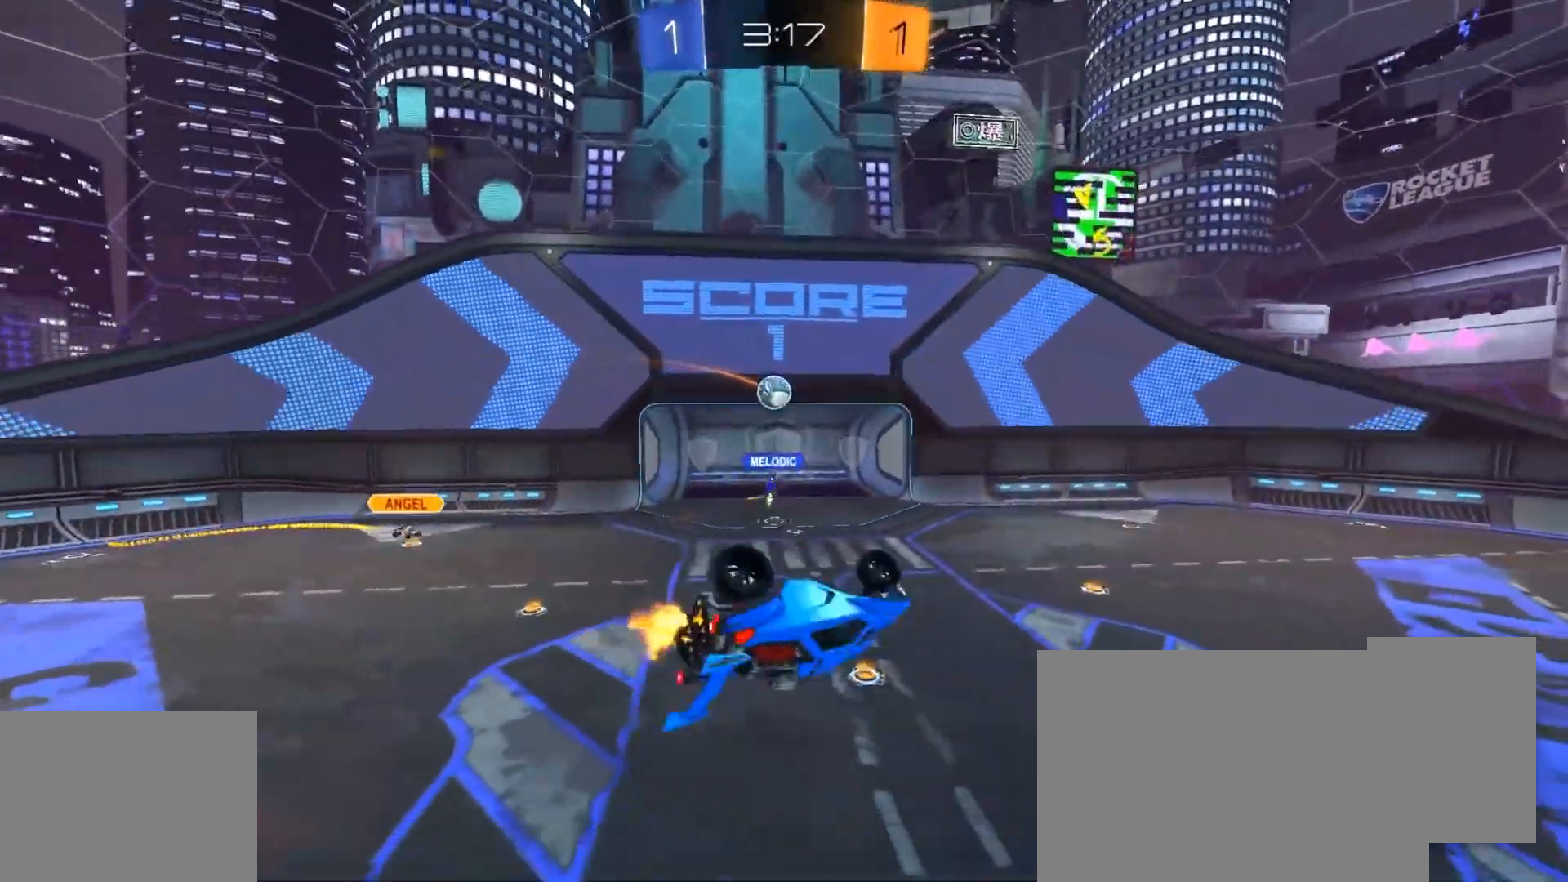
{"buttons": ["R2"], "left_stick": "center", "right_stick": "center", "events": [[167, "L1", "up"], [167, "left_stick", "center"], [334, "left_stick", "down"], [434, "left_stick", "center"]]}
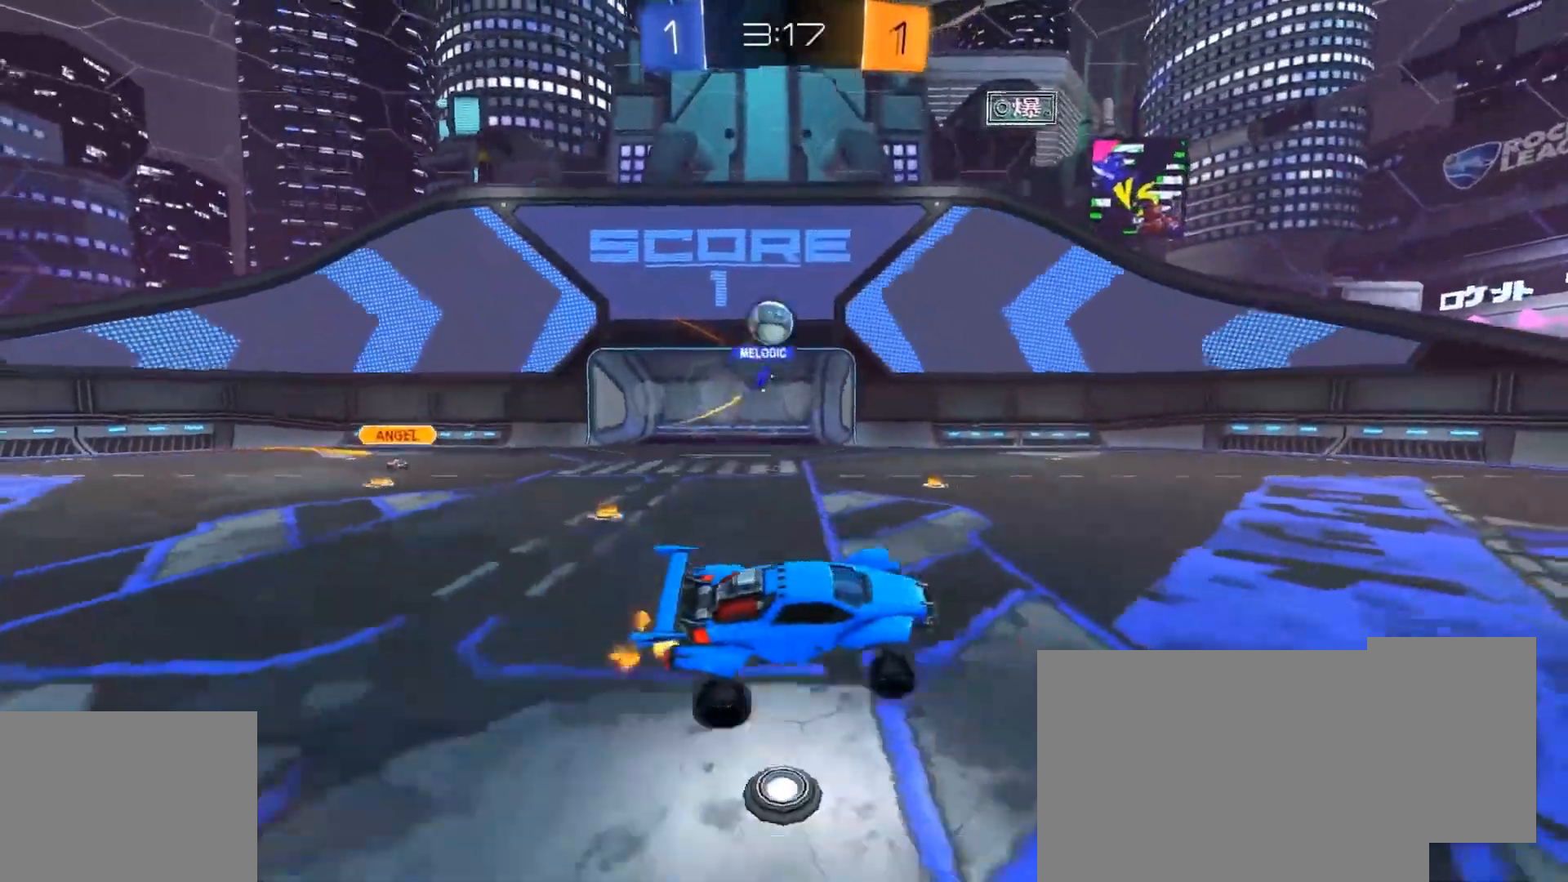
{"buttons": ["R2"], "left_stick": "center", "right_stick": "center", "events": [[34, "TRIANGLE", "down"], [67, "left_stick", "up"], [101, "TRIANGLE", "up"], [267, "left_stick", "down-right"], [434, "left_stick", "center"]]}
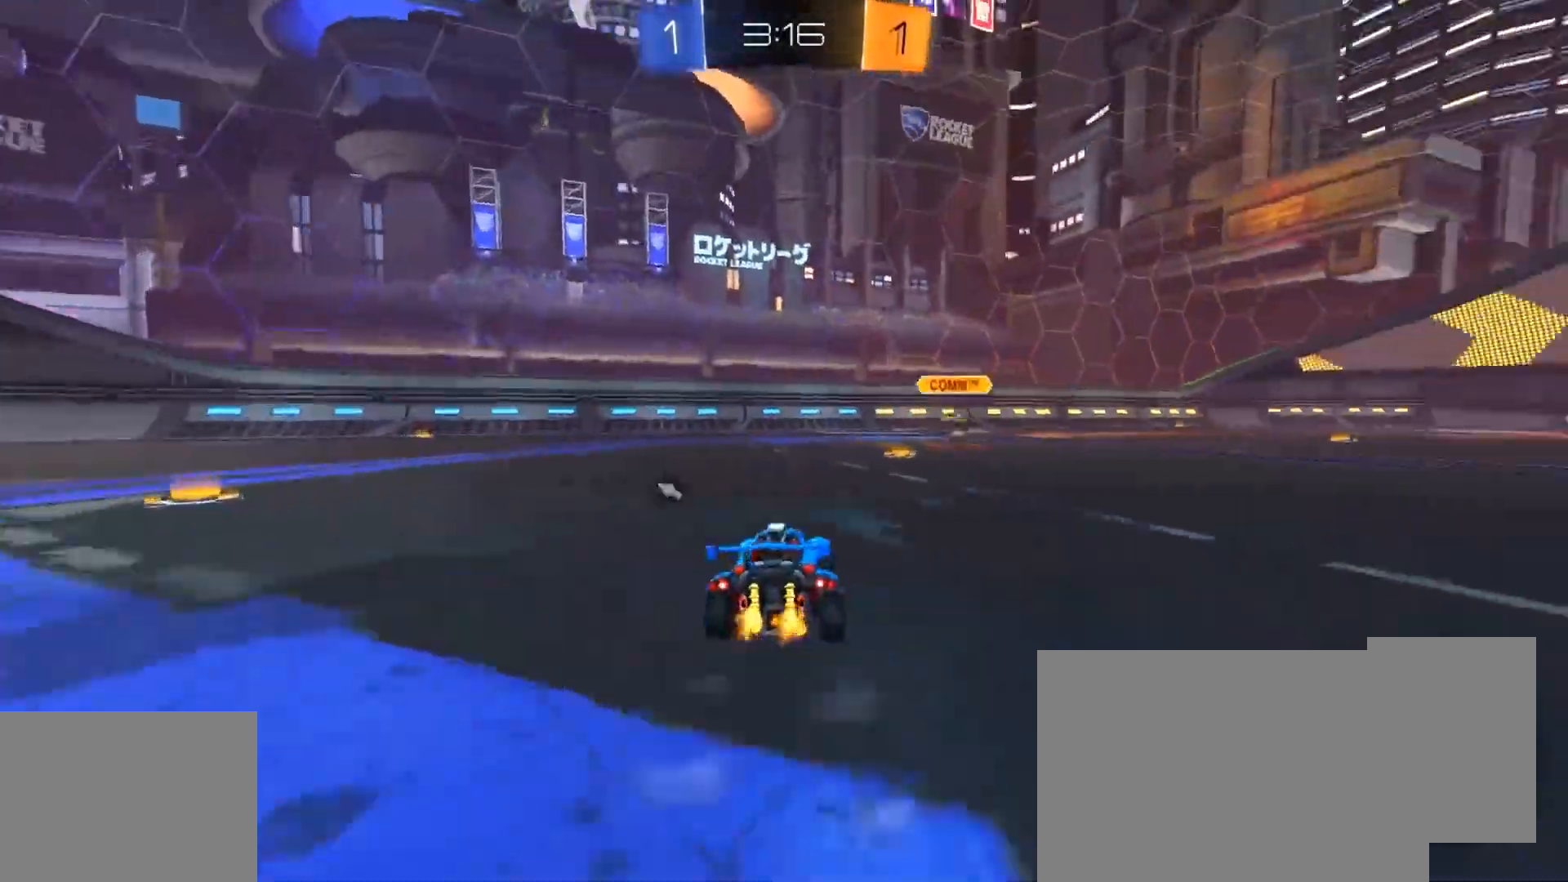
{"buttons": ["TRIANGLE", "R1", "R2"], "left_stick": "up-left", "right_stick": "center", "events": [[67, "TRIANGLE", "down"], [133, "R1", "down"], [167, "TRIANGLE", "up"], [167, "left_stick", "up-left"], [267, "R1", "up"], [434, "TRIANGLE", "down"], [467, "R1", "down"]]}
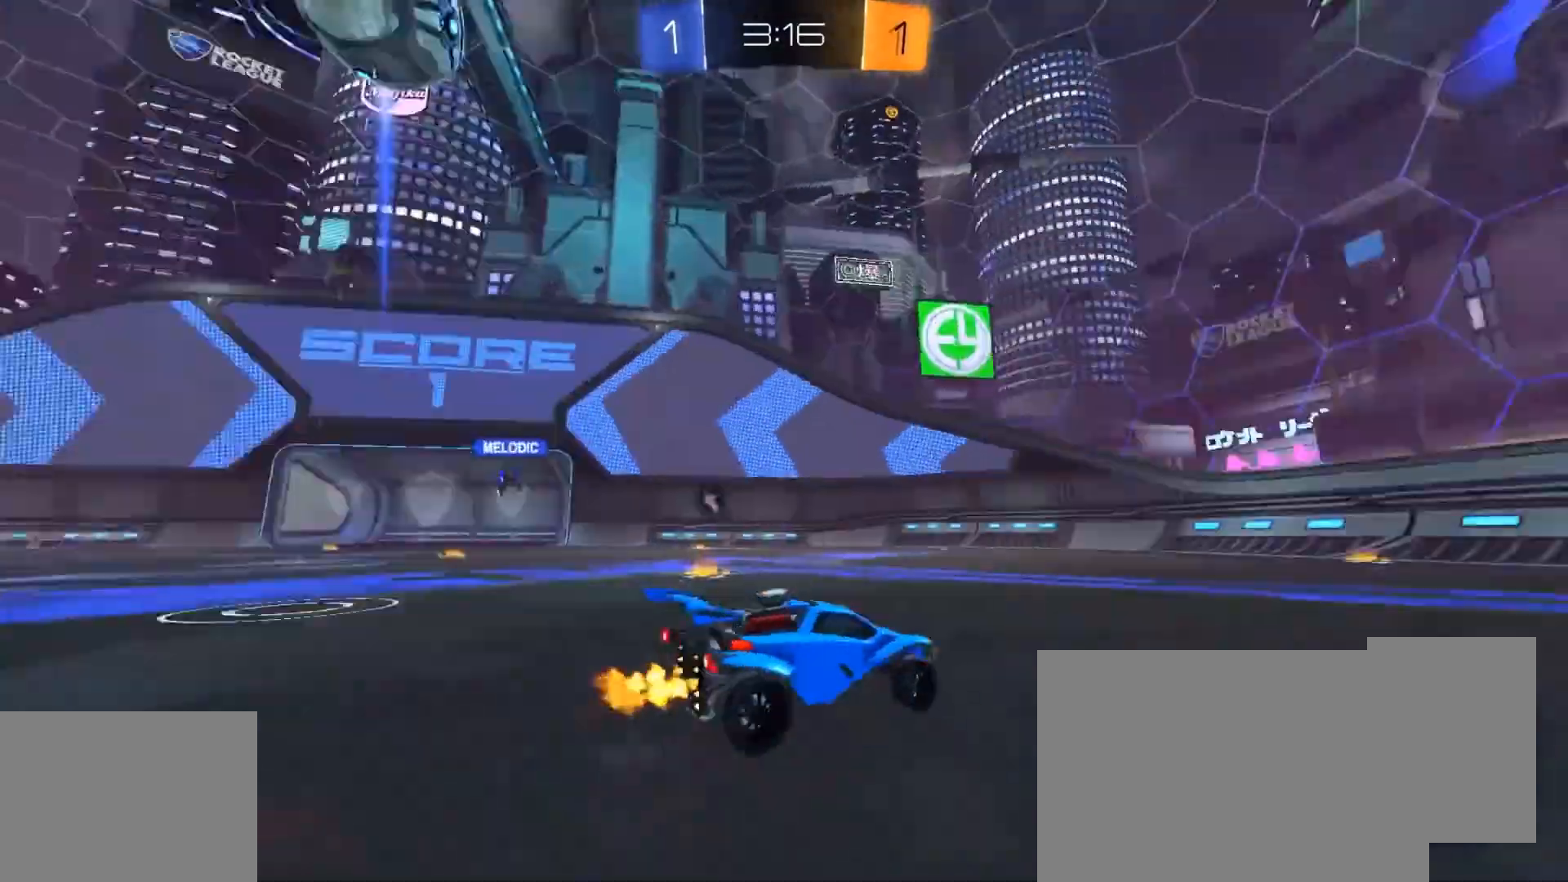
{"buttons": ["CIRCLE", "R2"], "left_stick": "center", "right_stick": "center", "events": [[34, "R1", "up"], [34, "TRIANGLE", "up"], [401, "CIRCLE", "down"], [501, "left_stick", "center"]]}
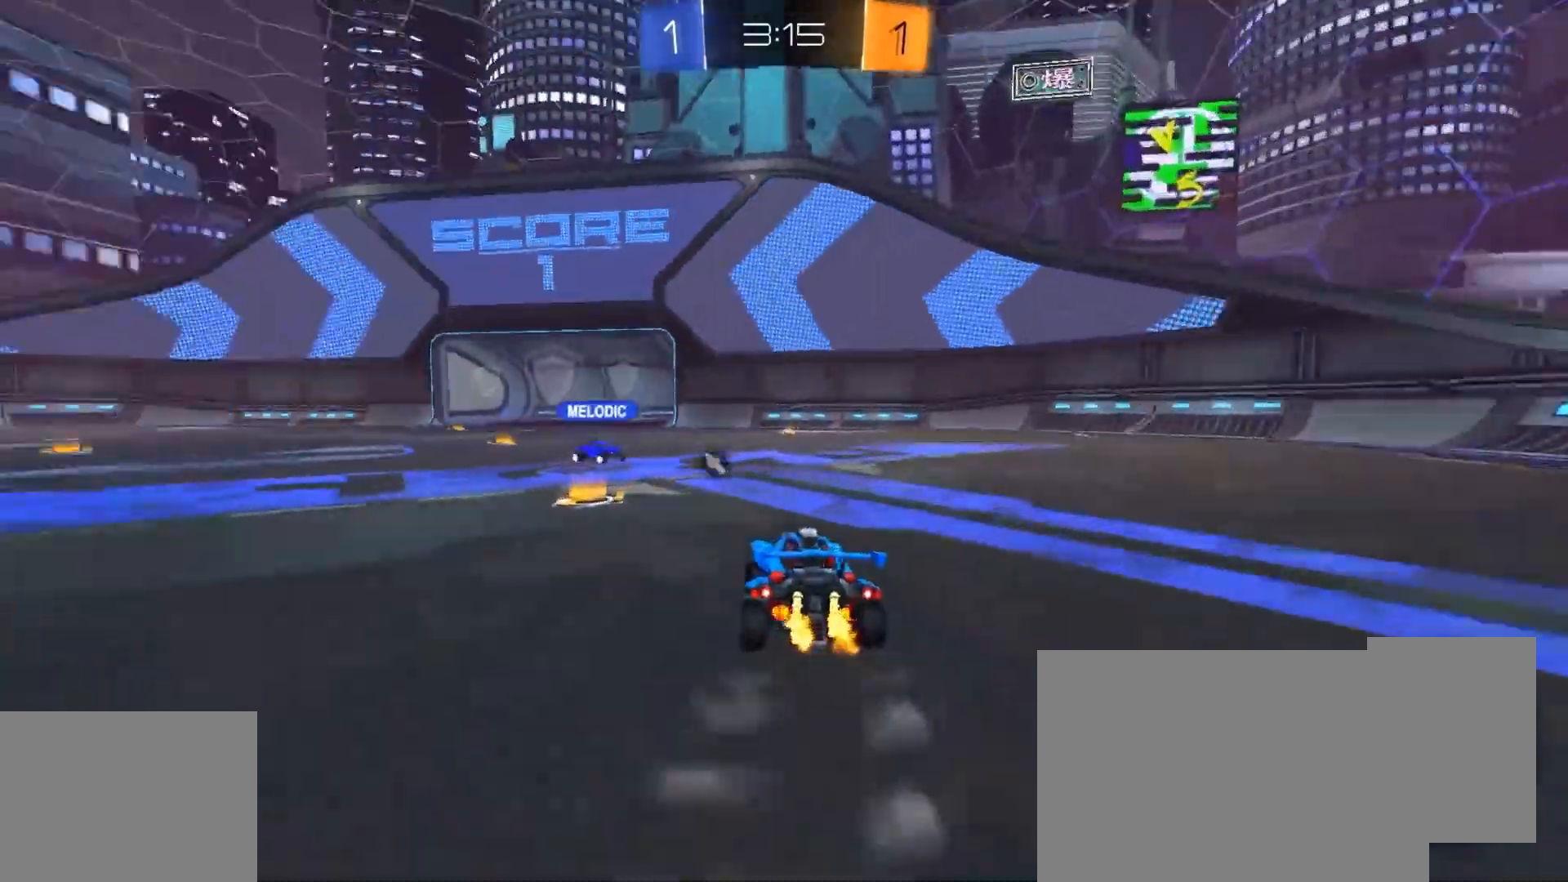
{"buttons": ["L1", "R2"], "left_stick": "down", "right_stick": "center", "events": [[67, "left_stick", "right"], [100, "CROSS", "down"], [133, "L1", "down"], [133, "left_stick", "up-right"], [167, "CROSS", "up"], [234, "CROSS", "down"], [267, "left_stick", "down-right"], [367, "CIRCLE", "up"], [367, "left_stick", "down"], [400, "CROSS", "up"]]}
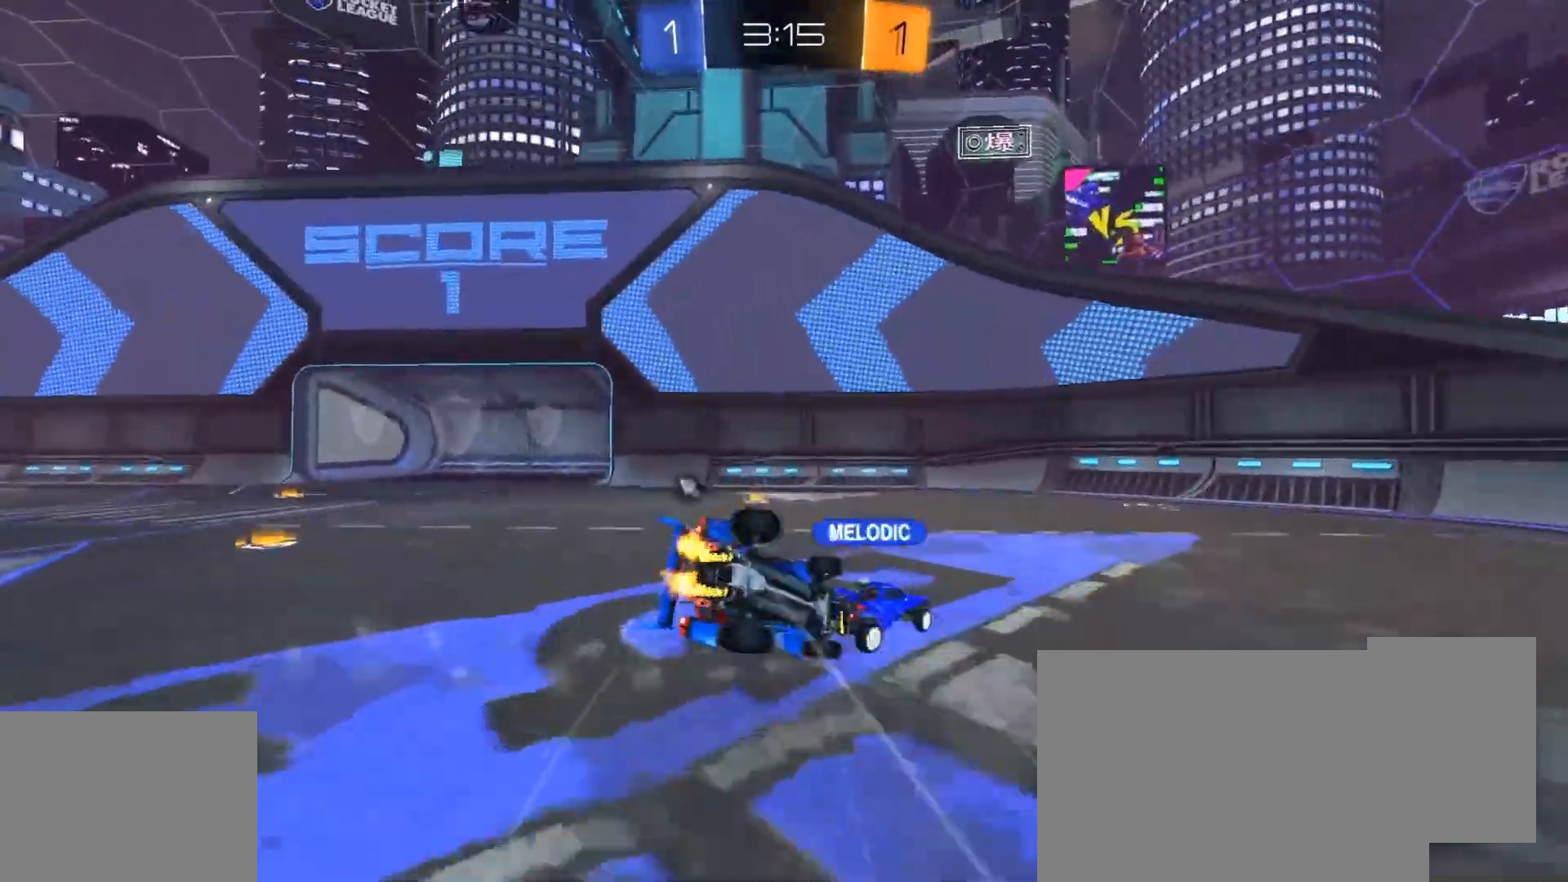
{"buttons": ["L1", "R2"], "left_stick": "down", "right_stick": "center", "events": [[101, "left_stick", "down-right"], [134, "TRIANGLE", "down"], [301, "TRIANGLE", "up"], [468, "left_stick", "down"]]}
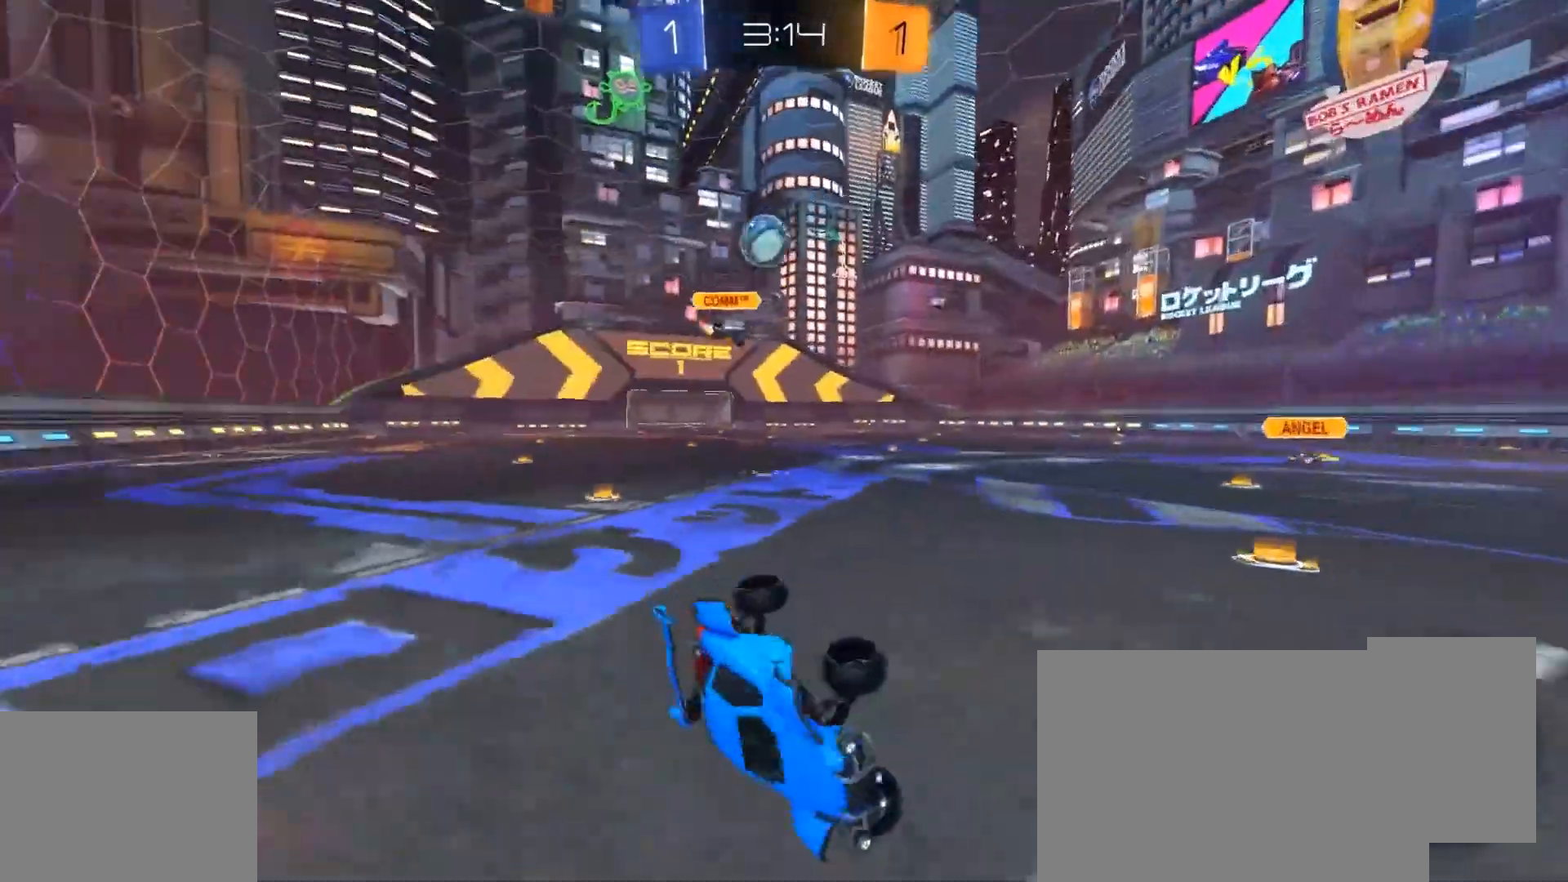
{"buttons": ["R2"], "left_stick": "left", "right_stick": "center", "events": [[67, "left_stick", "down-left"], [234, "L1", "up"], [234, "left_stick", "left"], [400, "R1", "down"], [500, "R1", "up"]]}
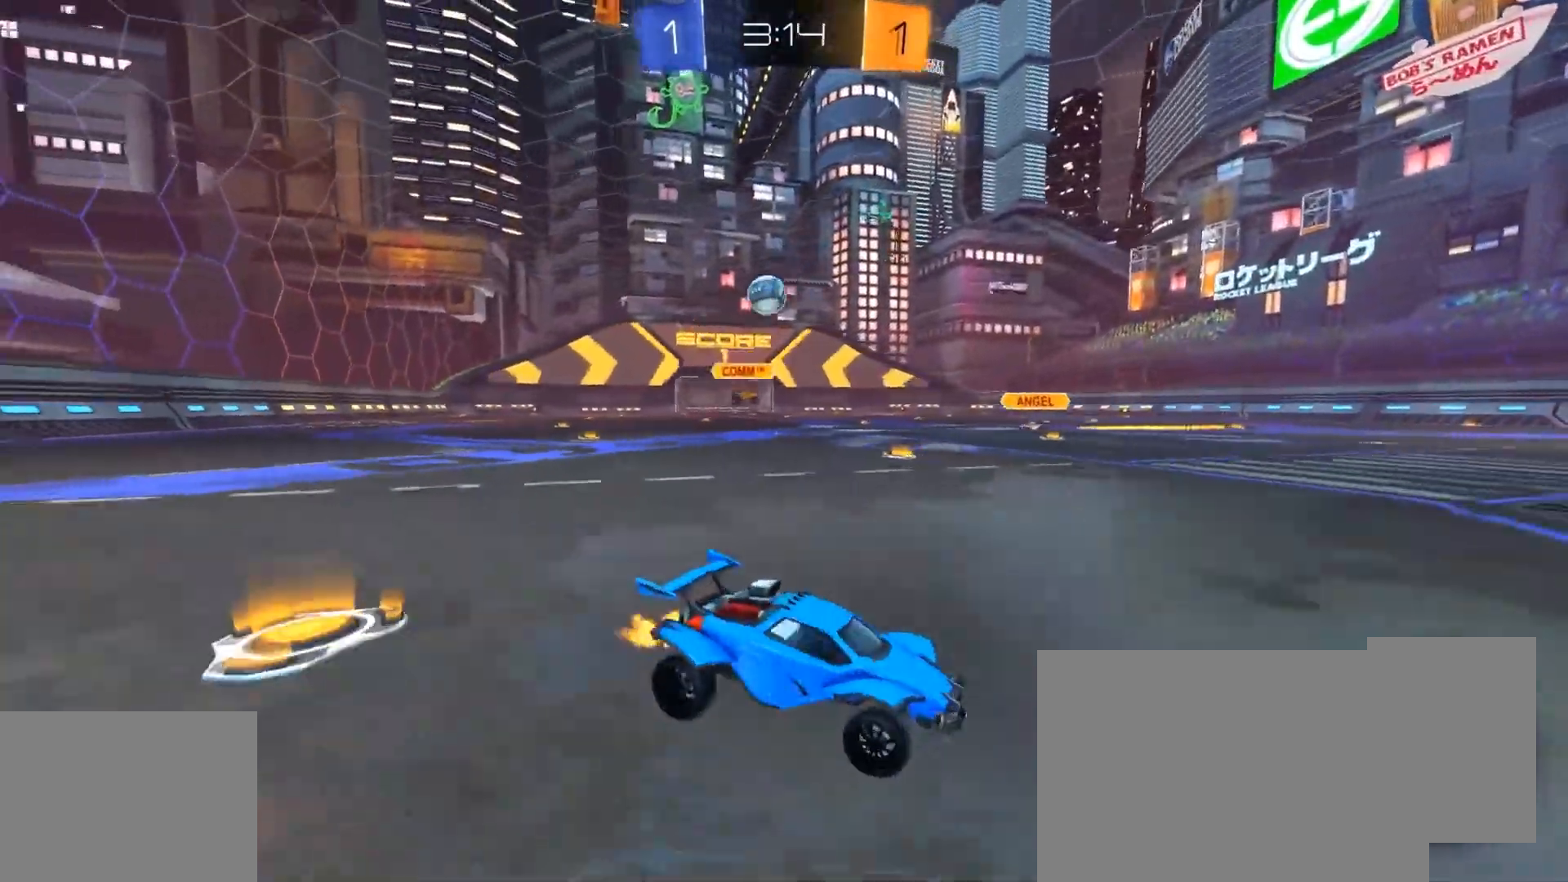
{"buttons": ["R2"], "left_stick": "left", "right_stick": "center", "events": [[234, "R1", "down"], [334, "R1", "up"]]}
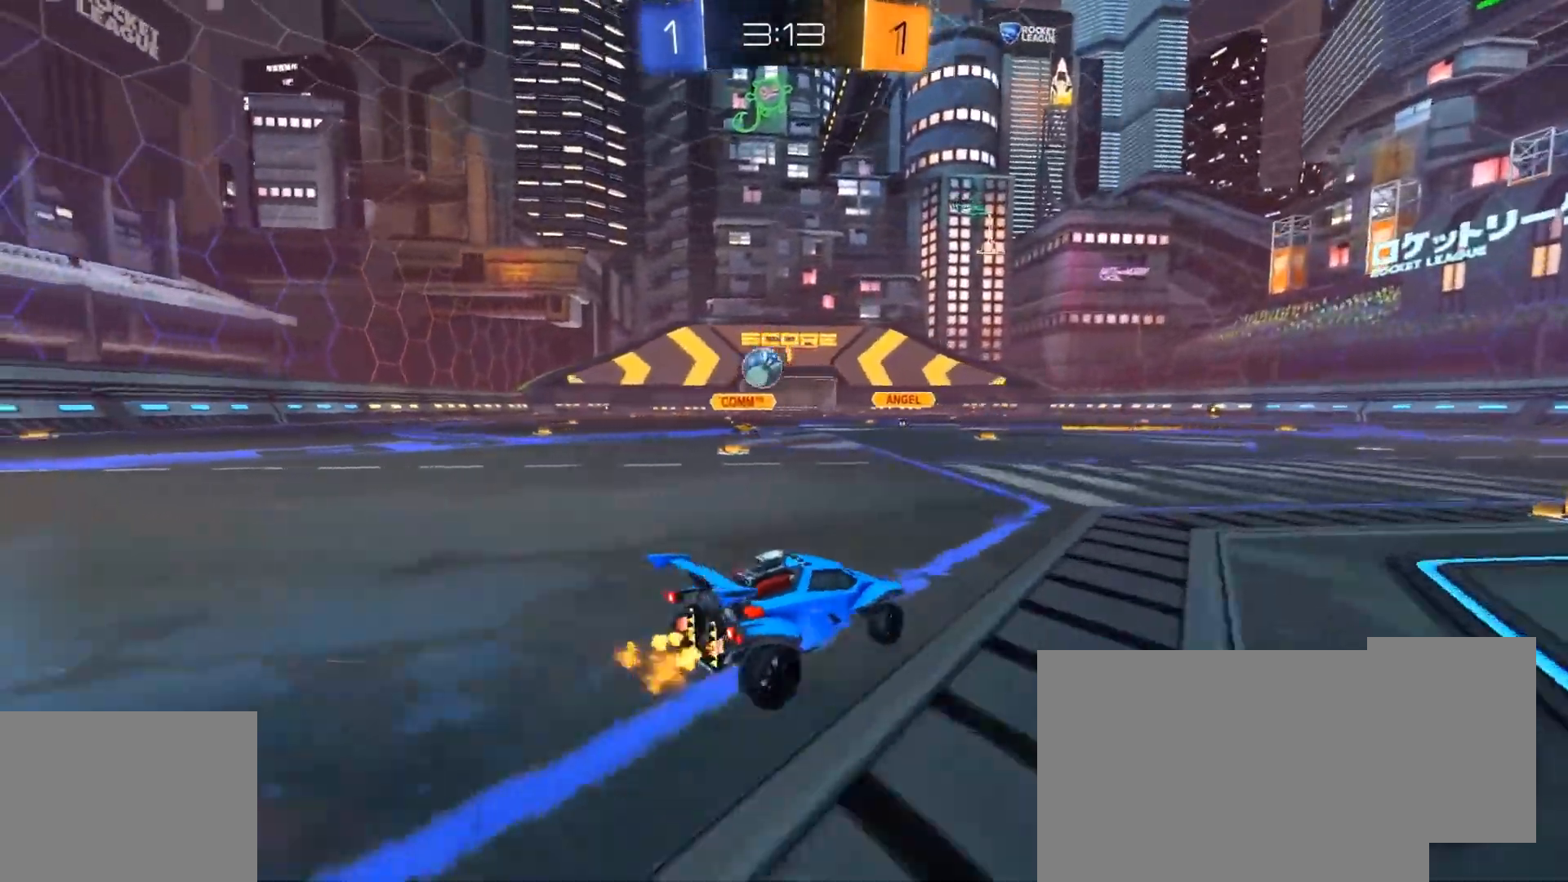
{"buttons": ["R2"], "left_stick": "right", "right_stick": "center", "events": [[100, "left_stick", "center"], [200, "left_stick", "left"], [334, "left_stick", "center"], [467, "left_stick", "right"]]}
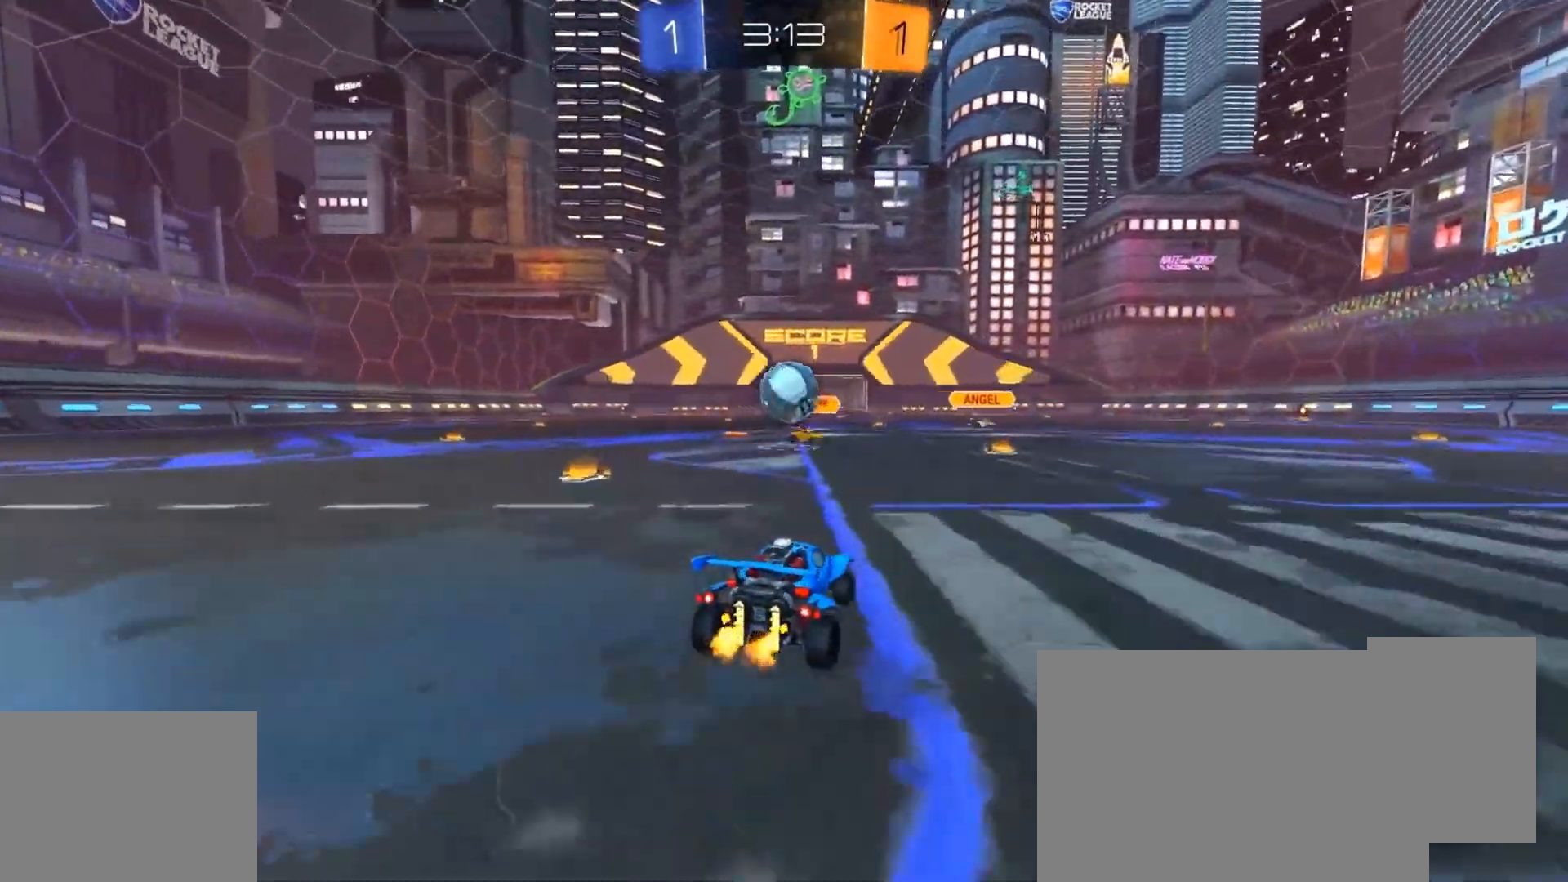
{"buttons": ["R1", "R2"], "left_stick": "right", "right_stick": "center", "events": [[101, "left_stick", "center"], [234, "left_stick", "left"], [334, "CIRCLE", "down"], [334, "left_stick", "down"], [367, "CIRCLE", "up"], [367, "CROSS", "down"], [468, "CROSS", "up"], [468, "left_stick", "right"], [501, "R1", "down"]]}
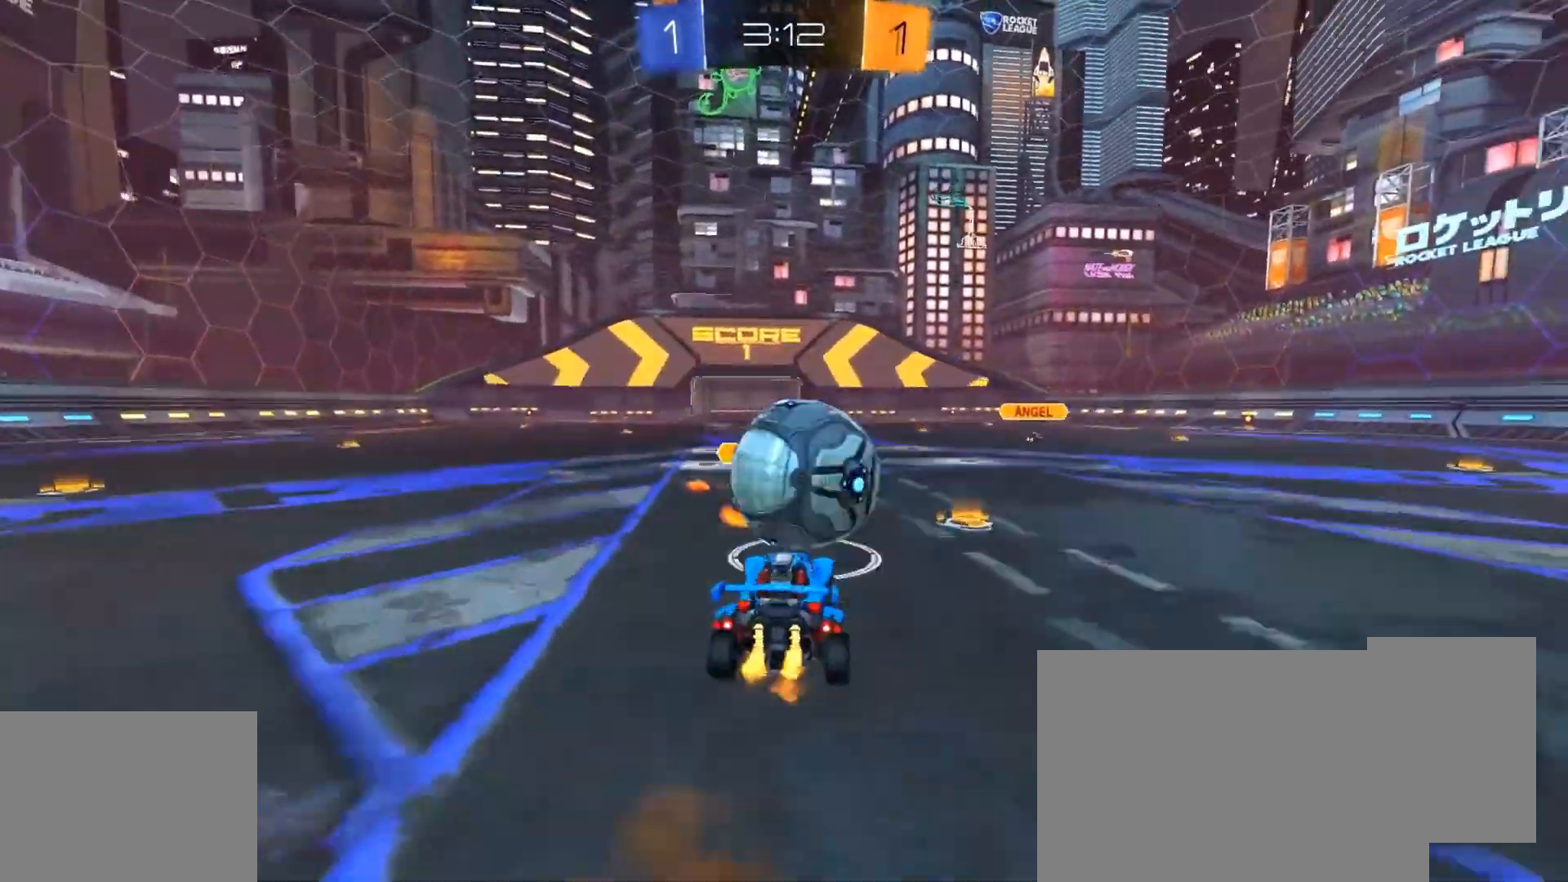
{"buttons": ["R1", "R2"], "left_stick": "right", "right_stick": "center", "events": [[33, "CROSS", "down"], [67, "CIRCLE", "down"], [100, "TRIANGLE", "down"], [133, "left_stick", "down-right"], [200, "CROSS", "up"], [234, "TRIANGLE", "up"], [334, "CIRCLE", "up"], [500, "left_stick", "right"]]}
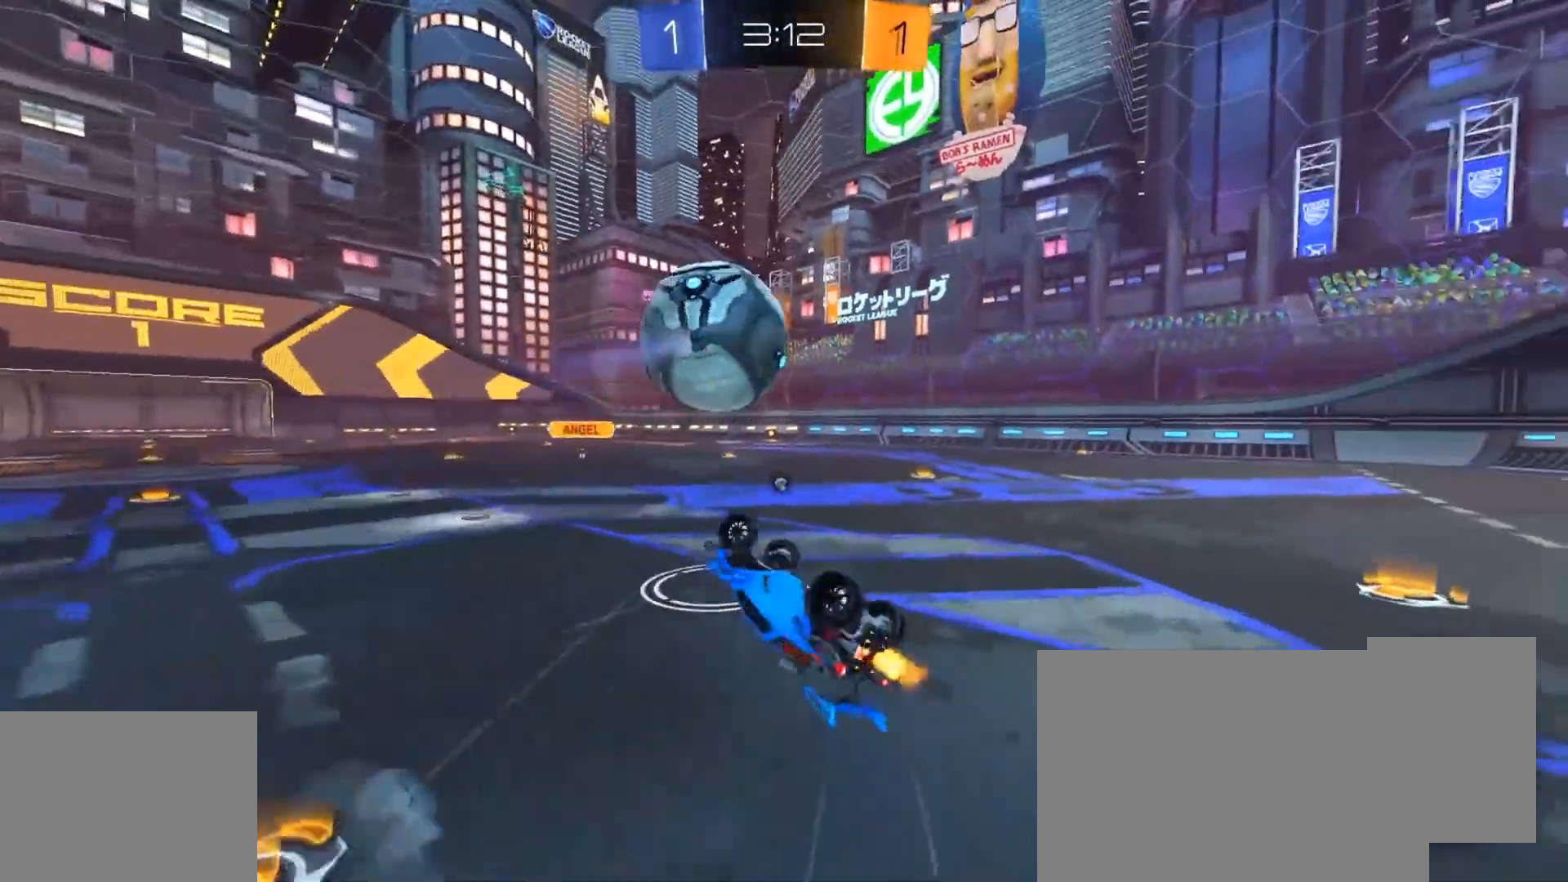
{"buttons": ["R2"], "left_stick": "up-right", "right_stick": "center", "events": [[167, "R1", "up"], [234, "left_stick", "center"], [401, "left_stick", "up-right"]]}